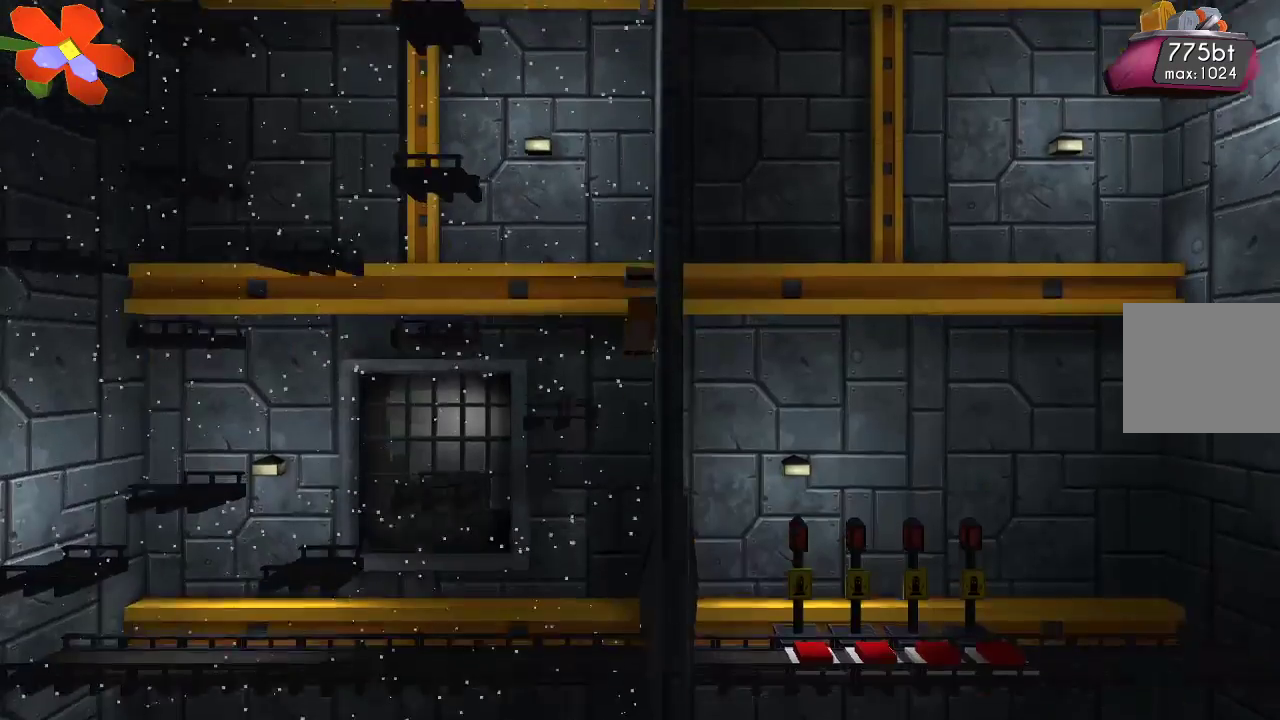
Gameplay with a controller (PlayStation layout); each line is a JSON object with the inputs held at the frame after it. "events" lists button and stick changes between this image and that frame as [ms after this image, input, new state], when the widget could be followed in between.
{"buttons": [], "left_stick": "center", "right_stick": "center", "events": []}
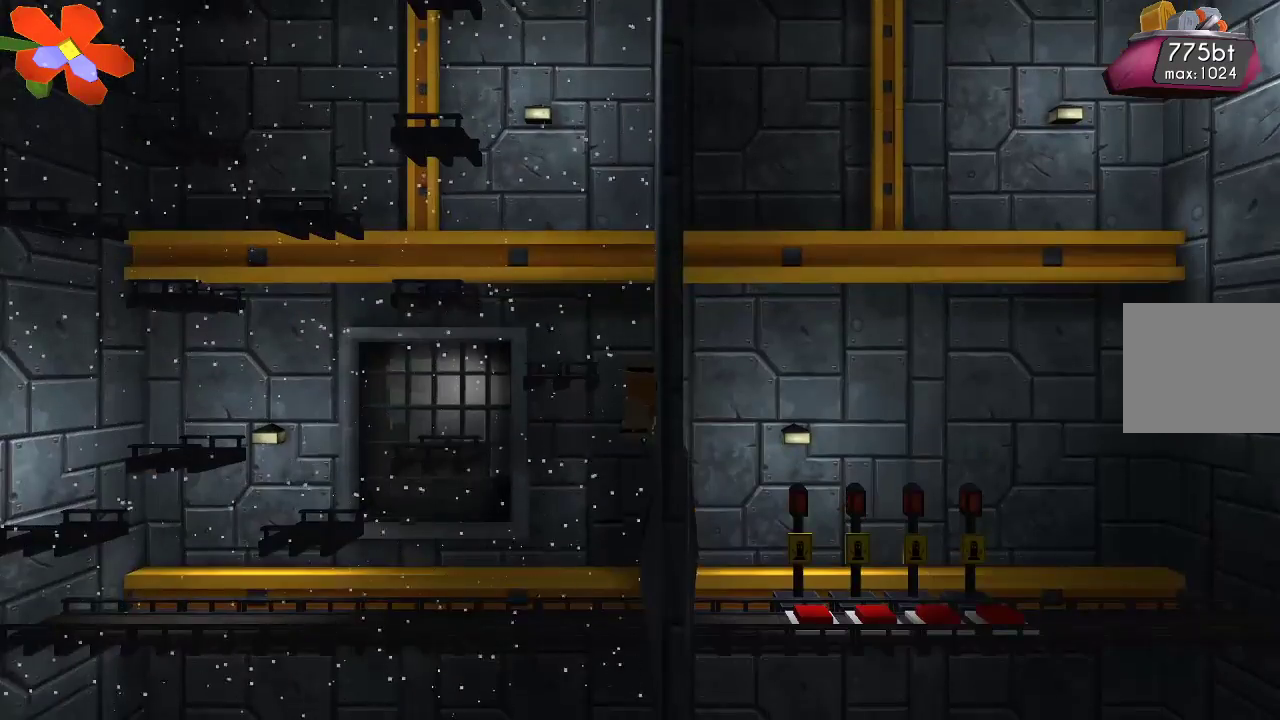
{"buttons": [], "left_stick": "left", "right_stick": "center", "events": [[233, "left_stick", "left"]]}
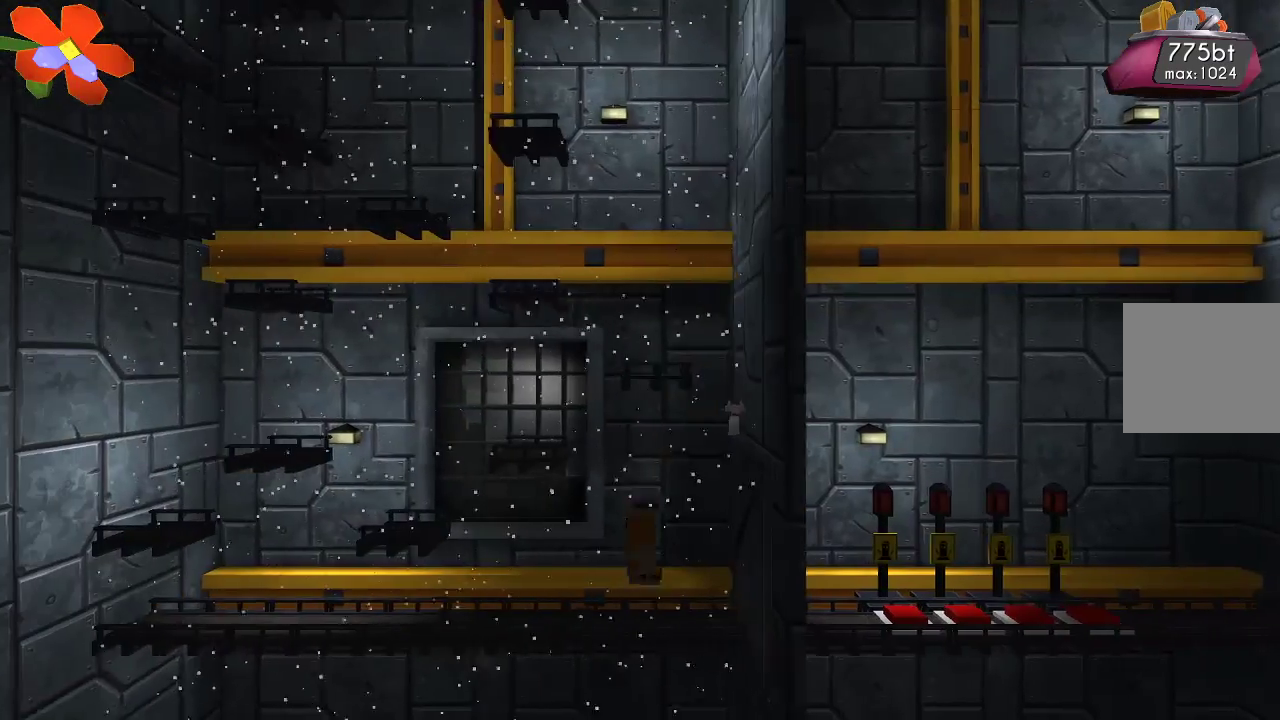
{"buttons": [], "left_stick": "center", "right_stick": "center", "events": [[100, "left_stick", "center"]]}
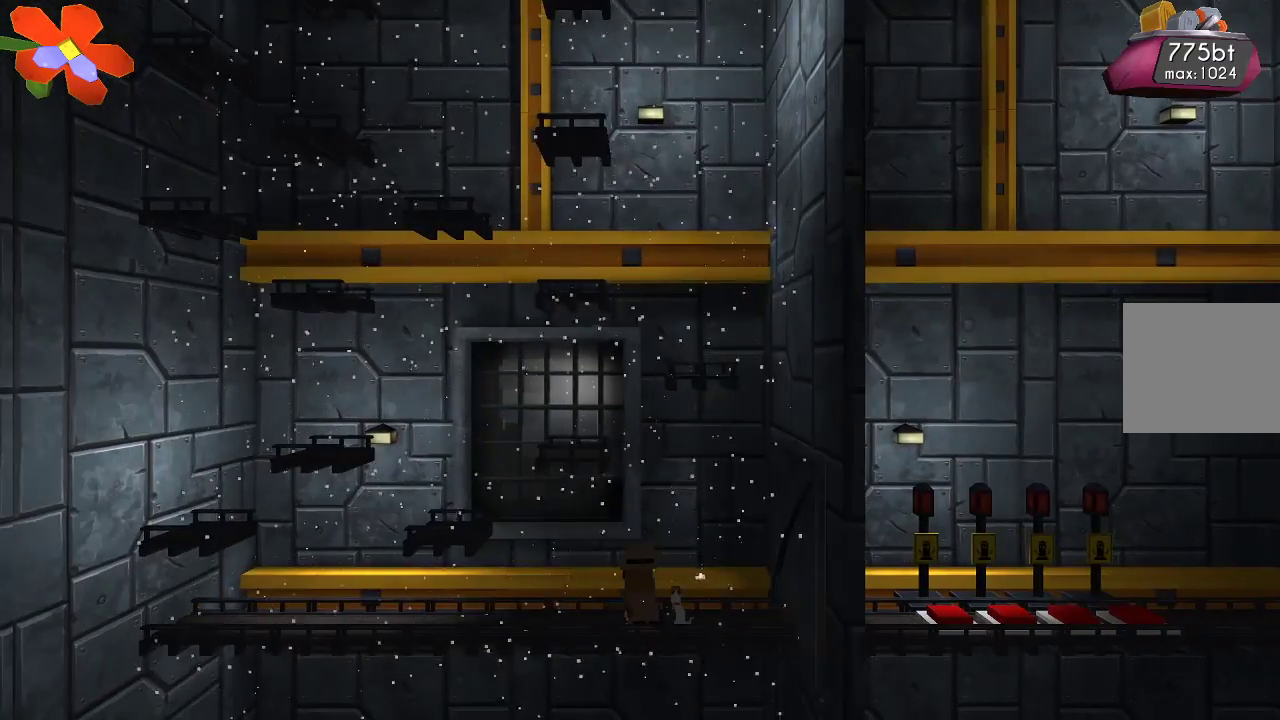
{"buttons": [], "left_stick": "right", "right_stick": "center", "events": [[367, "left_stick", "right"]]}
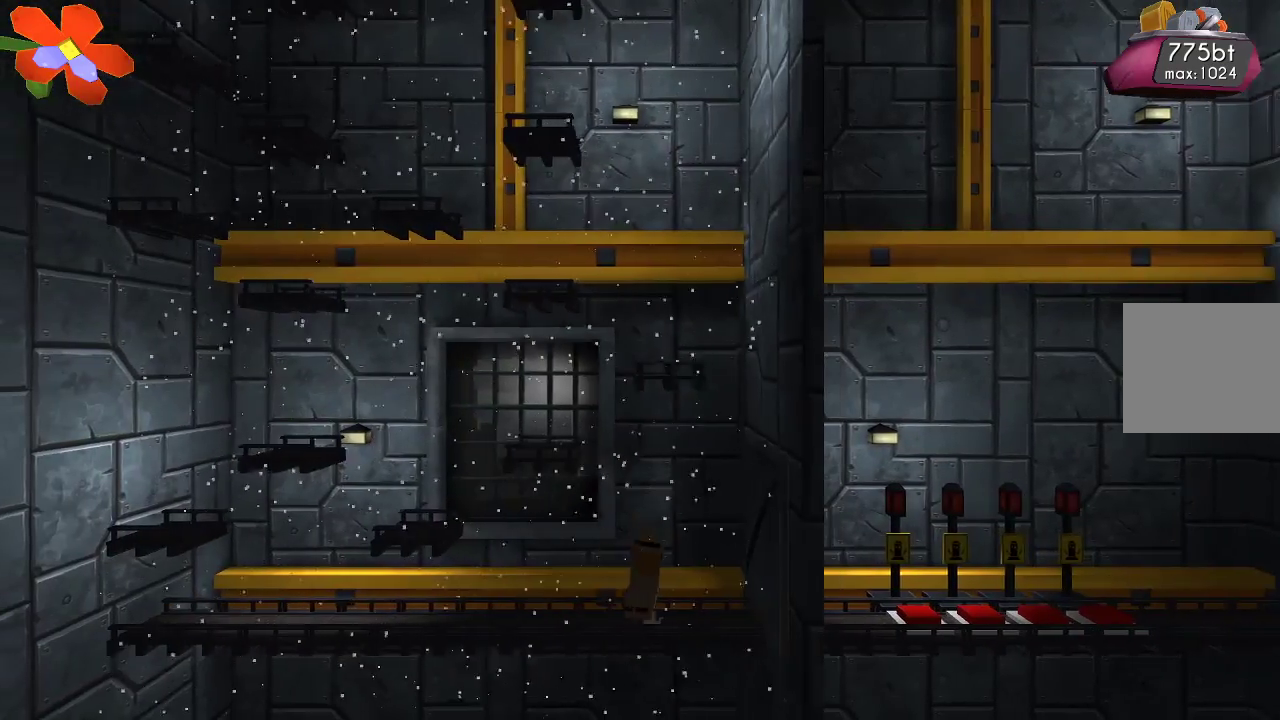
{"buttons": [], "left_stick": "up-left", "right_stick": "center", "events": [[133, "left_stick", "center"], [267, "left_stick", "up-left"]]}
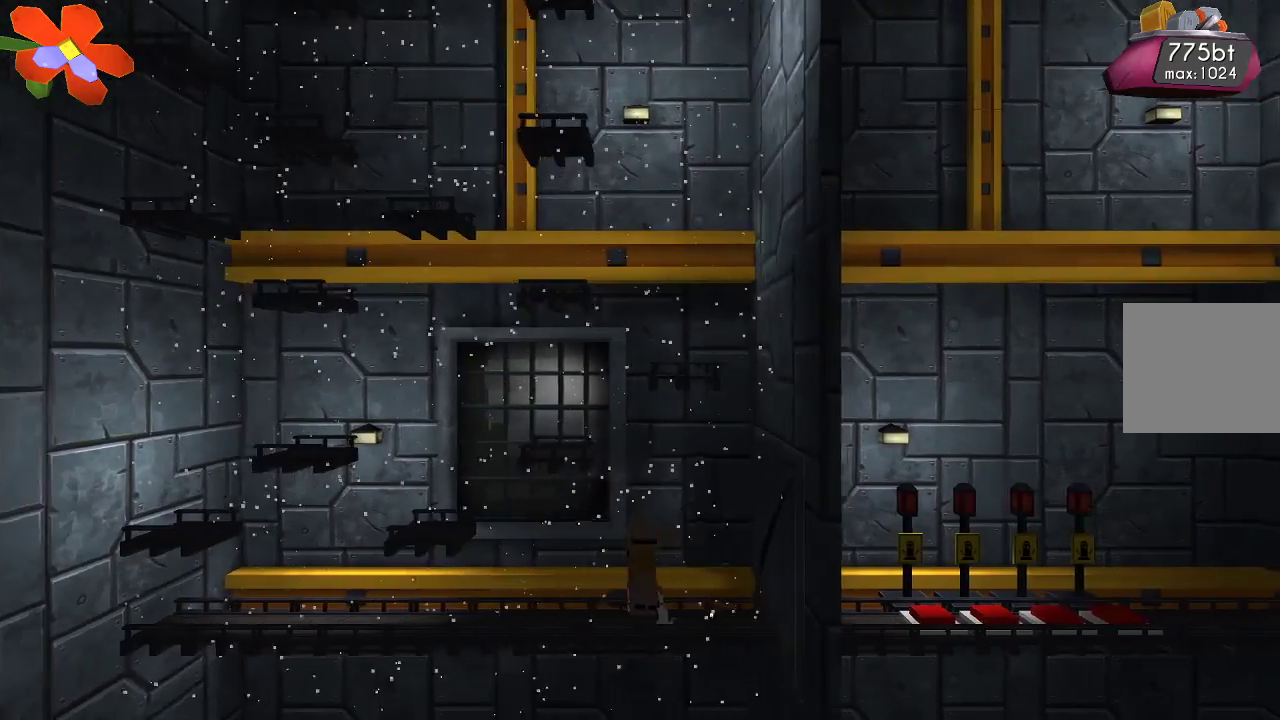
{"buttons": [], "left_stick": "right", "right_stick": "center", "events": [[400, "left_stick", "right"]]}
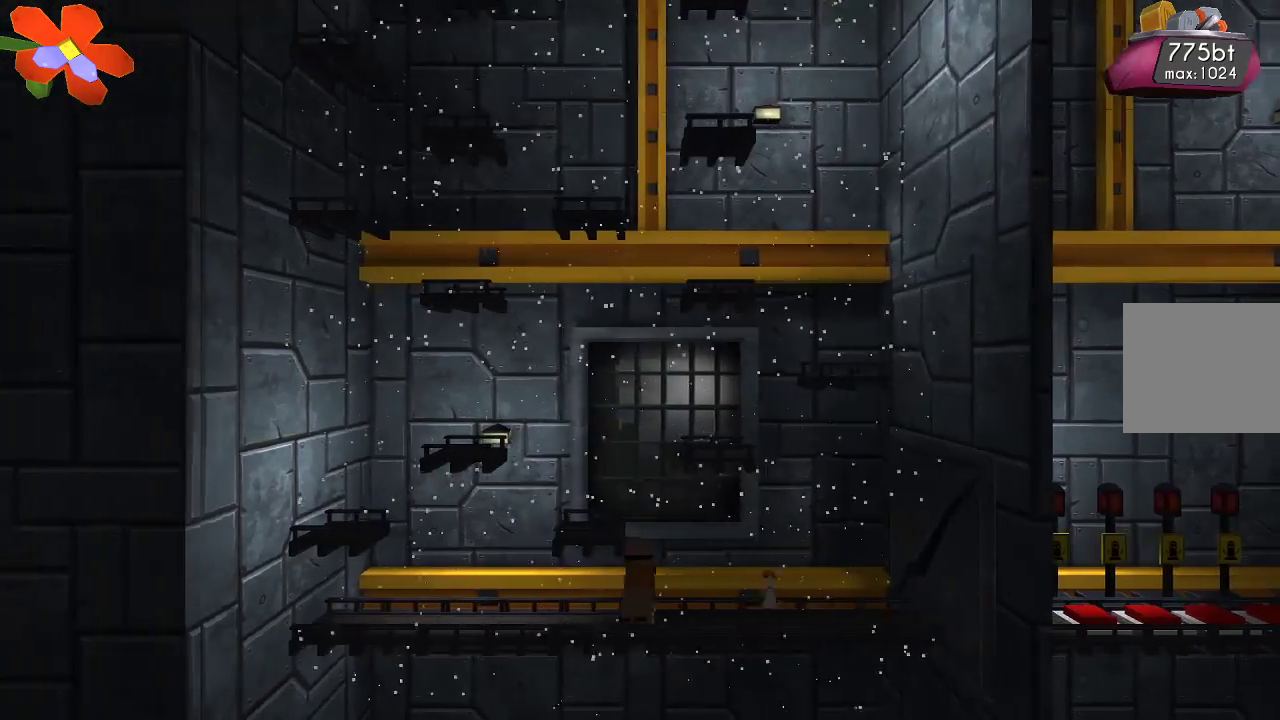
{"buttons": [], "left_stick": "center", "right_stick": "center", "events": [[100, "TRIANGLE", "down"], [167, "left_stick", "center"], [233, "TRIANGLE", "up"]]}
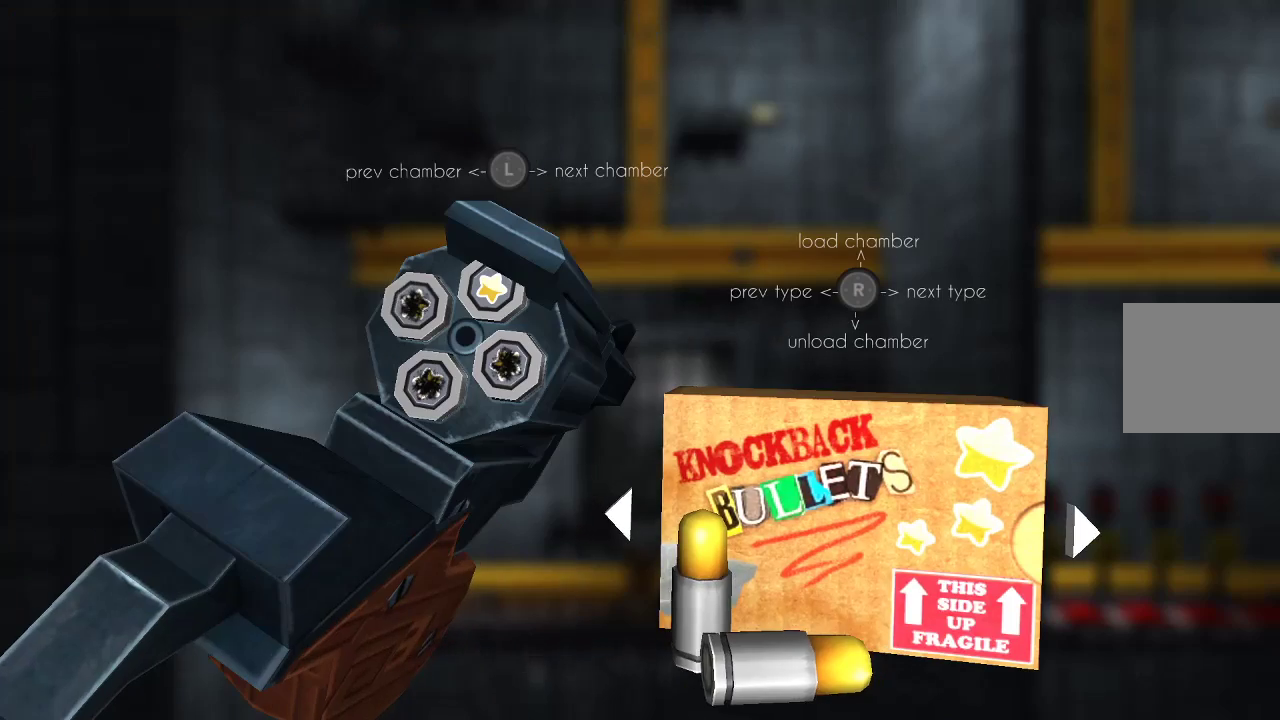
{"buttons": [], "left_stick": "center", "right_stick": "center", "events": []}
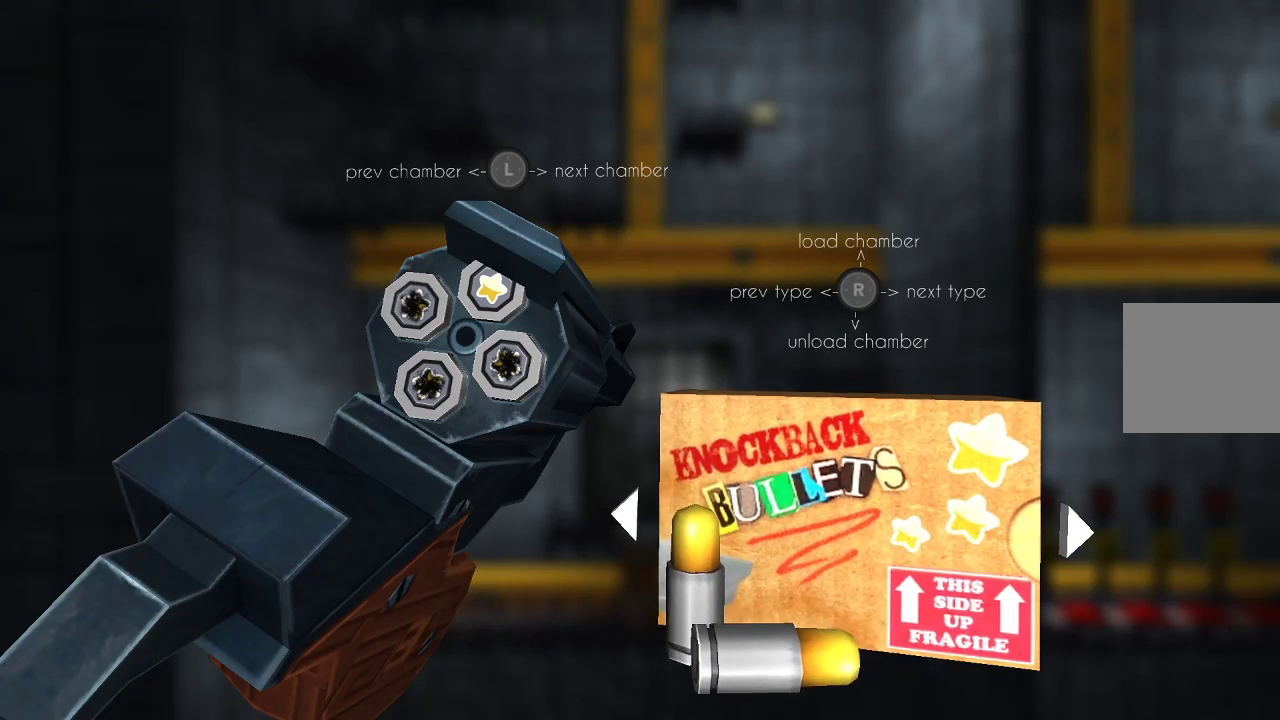
{"buttons": [], "left_stick": "center", "right_stick": "center", "events": []}
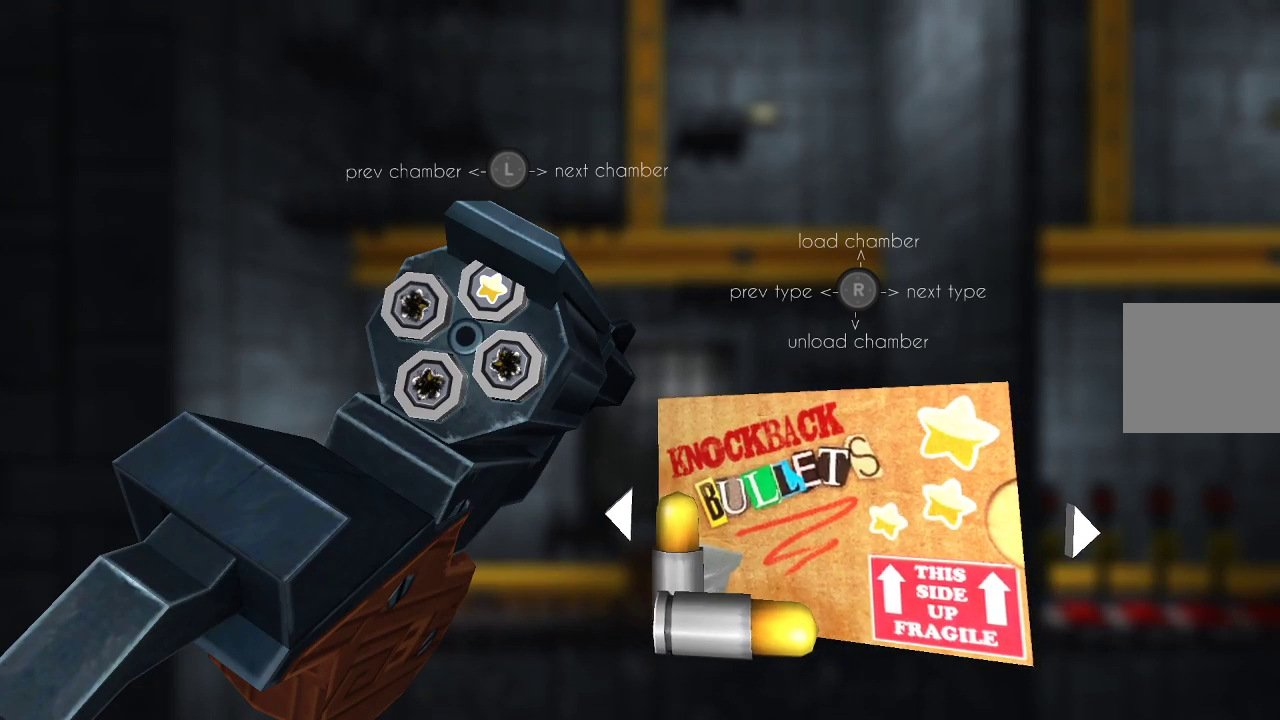
{"buttons": [], "left_stick": "center", "right_stick": "center", "events": []}
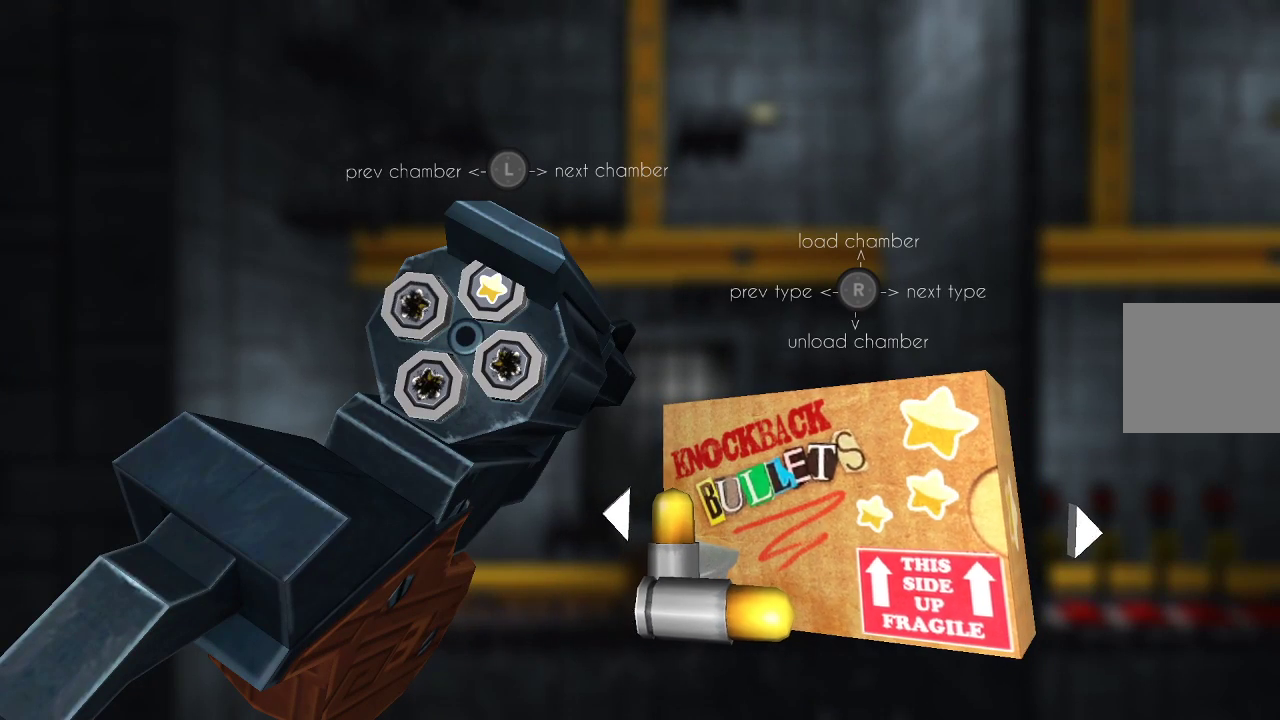
{"buttons": [], "left_stick": "center", "right_stick": "center", "events": [[333, "right_stick", "down"], [467, "right_stick", "center"]]}
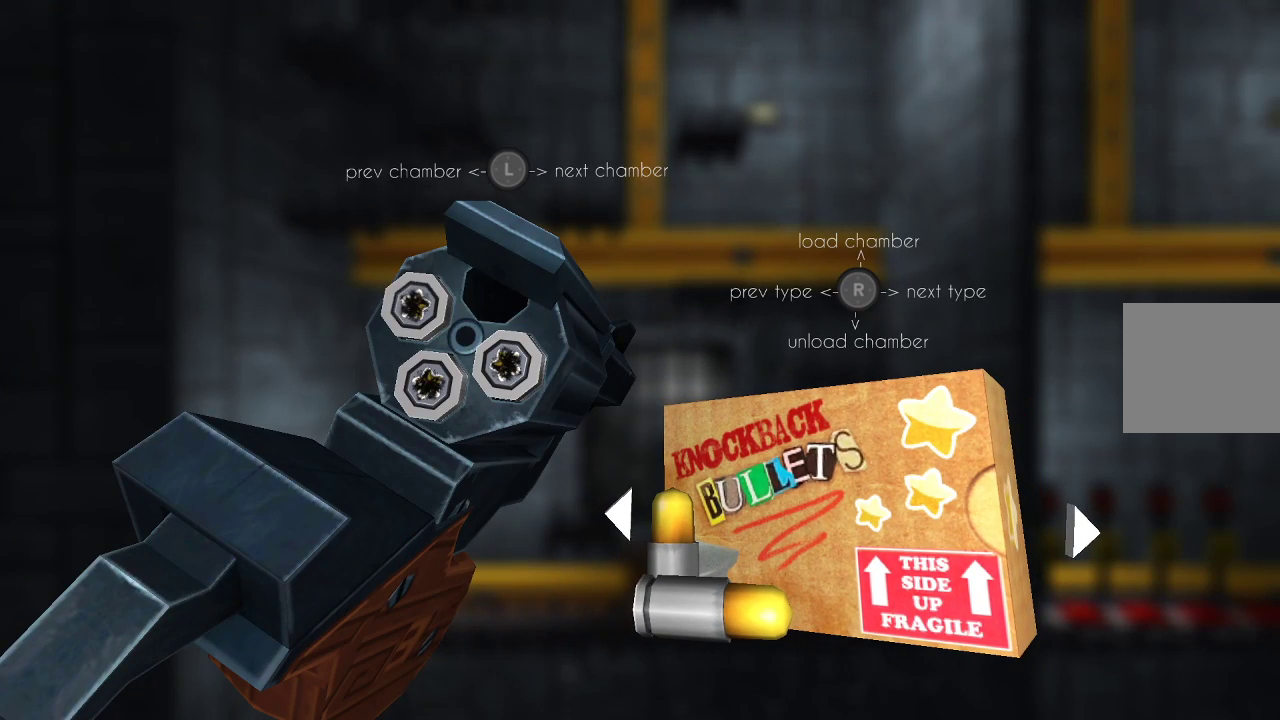
{"buttons": [], "left_stick": "center", "right_stick": "down", "events": [[267, "left_stick", "left"], [400, "left_stick", "center"], [433, "right_stick", "down"]]}
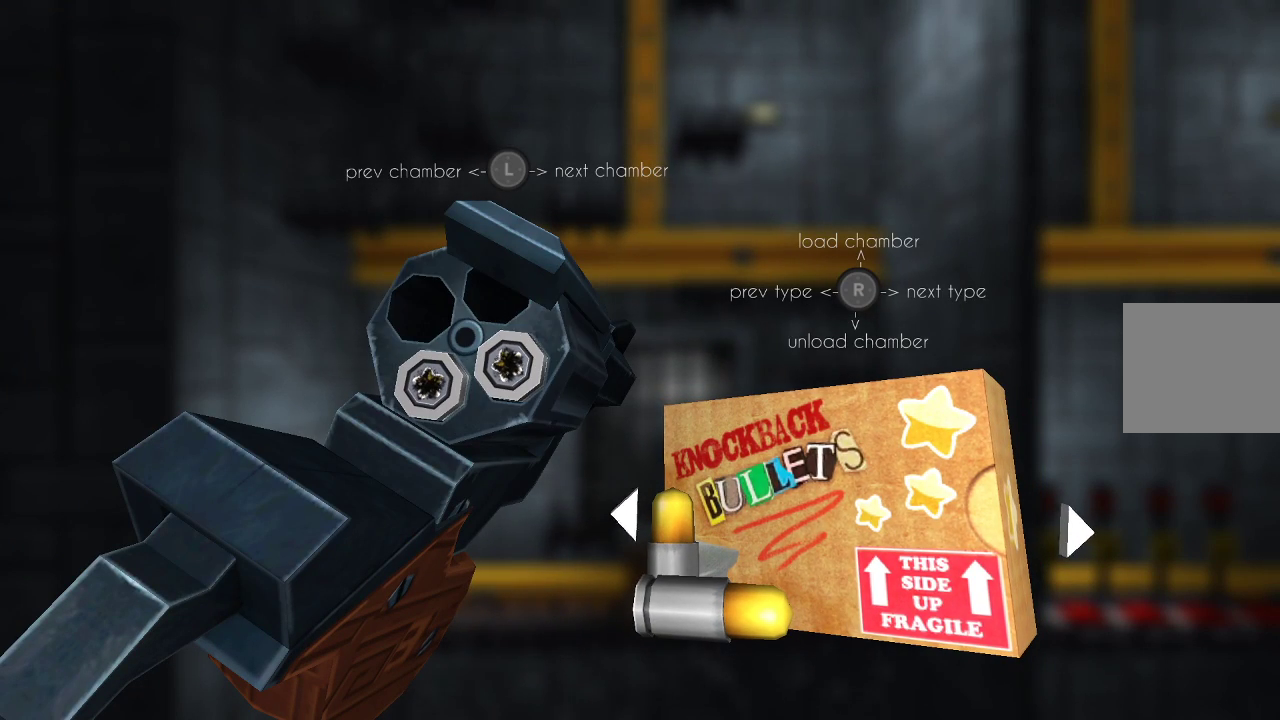
{"buttons": [], "left_stick": "center", "right_stick": "center", "events": [[33, "right_stick", "center"], [300, "left_stick", "right"], [400, "left_stick", "center"]]}
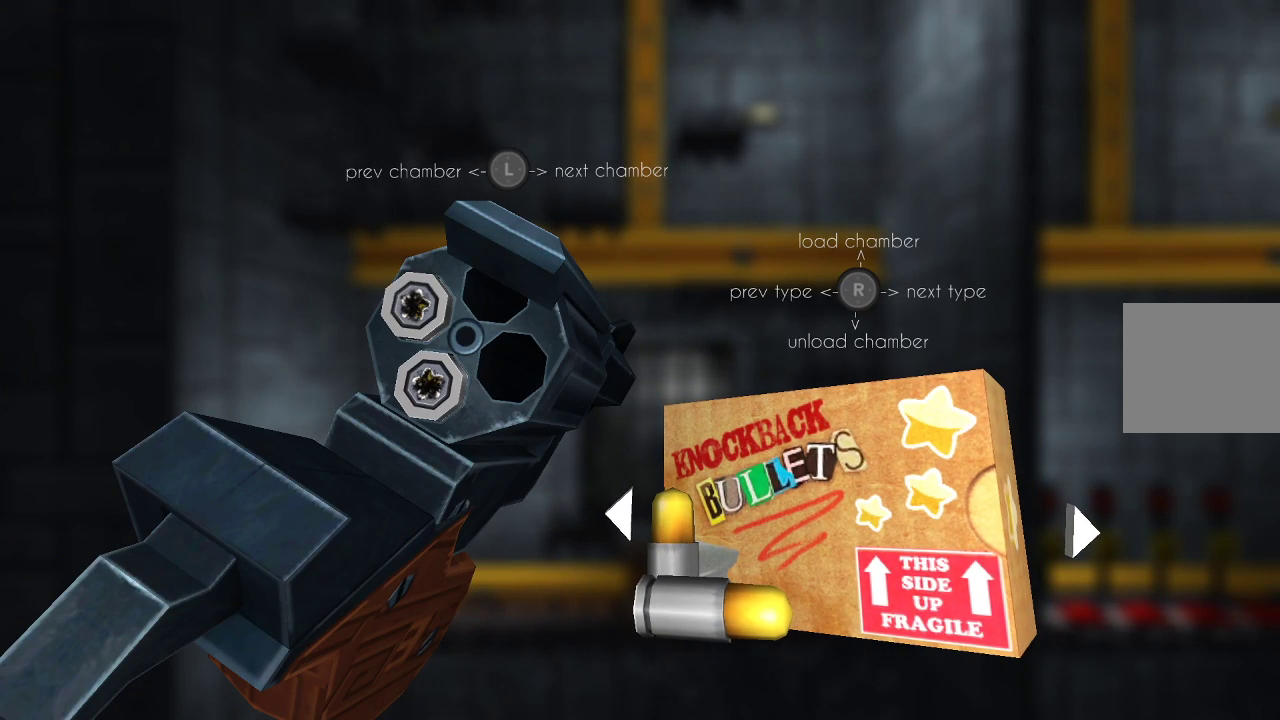
{"buttons": [], "left_stick": "center", "right_stick": "center", "events": [[300, "right_stick", "left"], [400, "right_stick", "center"]]}
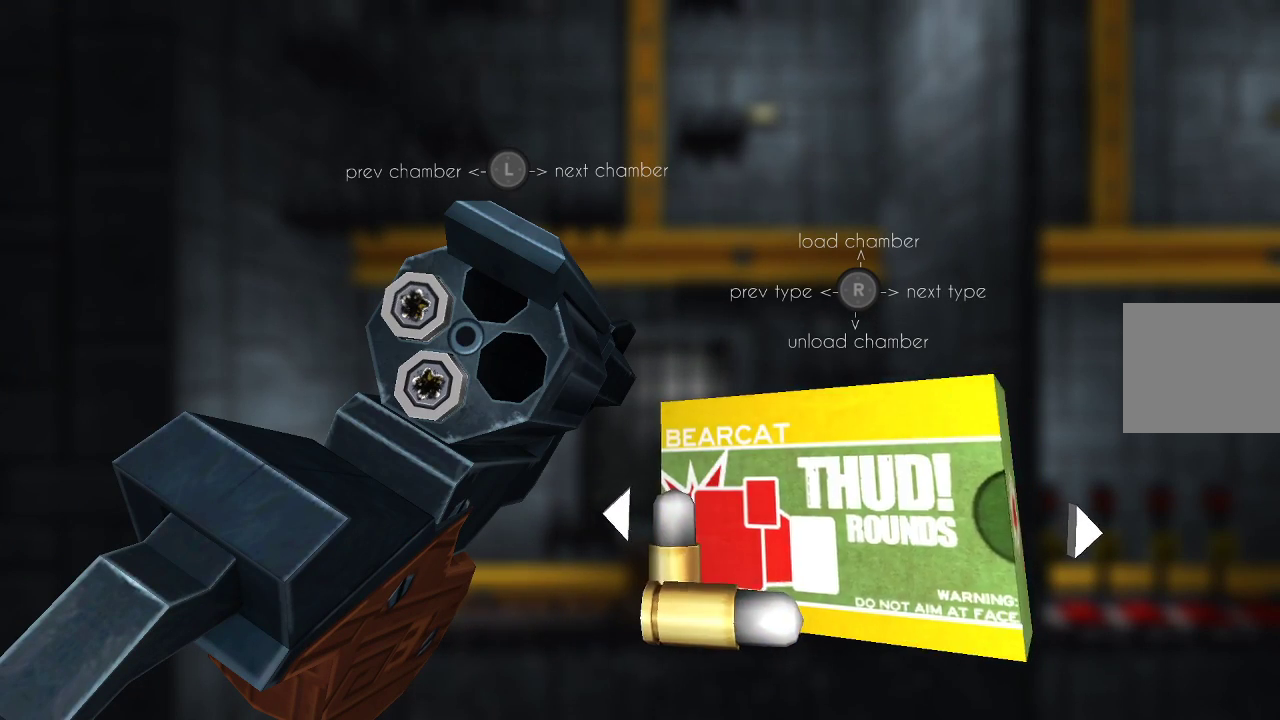
{"buttons": [], "left_stick": "center", "right_stick": "center", "events": [[167, "right_stick", "left"], [300, "right_stick", "center"]]}